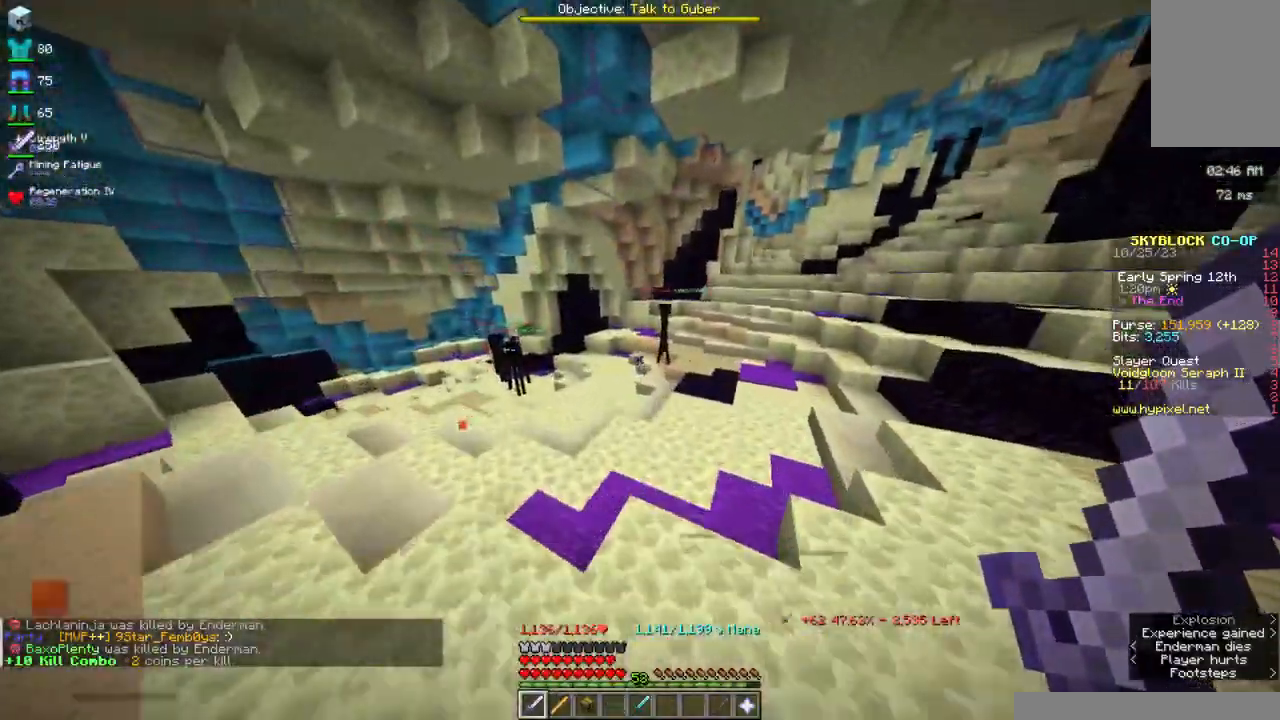
Gameplay with keyboard and mouse; each line is a JSON object with the keys and mouse buttons held at the frame after it. "events" lists presses ("down") and releases ("up") of "a", "d", "s", "space", "w", "mouse_left" and "mouse_right" between this image and that frame as [ms after this image, input, new state], when the widget could be followed in between. "mouse_left", "mouse_right" = the "left", "right" buttons of the "mouse" list. No other keys are recorded. Fast repeated clicks can show as one long hold. Mouse movement is not recorded.
{"keys": ["space", "w"], "mouse": [], "events": [[17, "d", "down"], [67, "mouse_right", "down"], [67, "space", "up"], [267, "d", "up"], [400, "space", "down"], [500, "mouse_right", "up"]]}
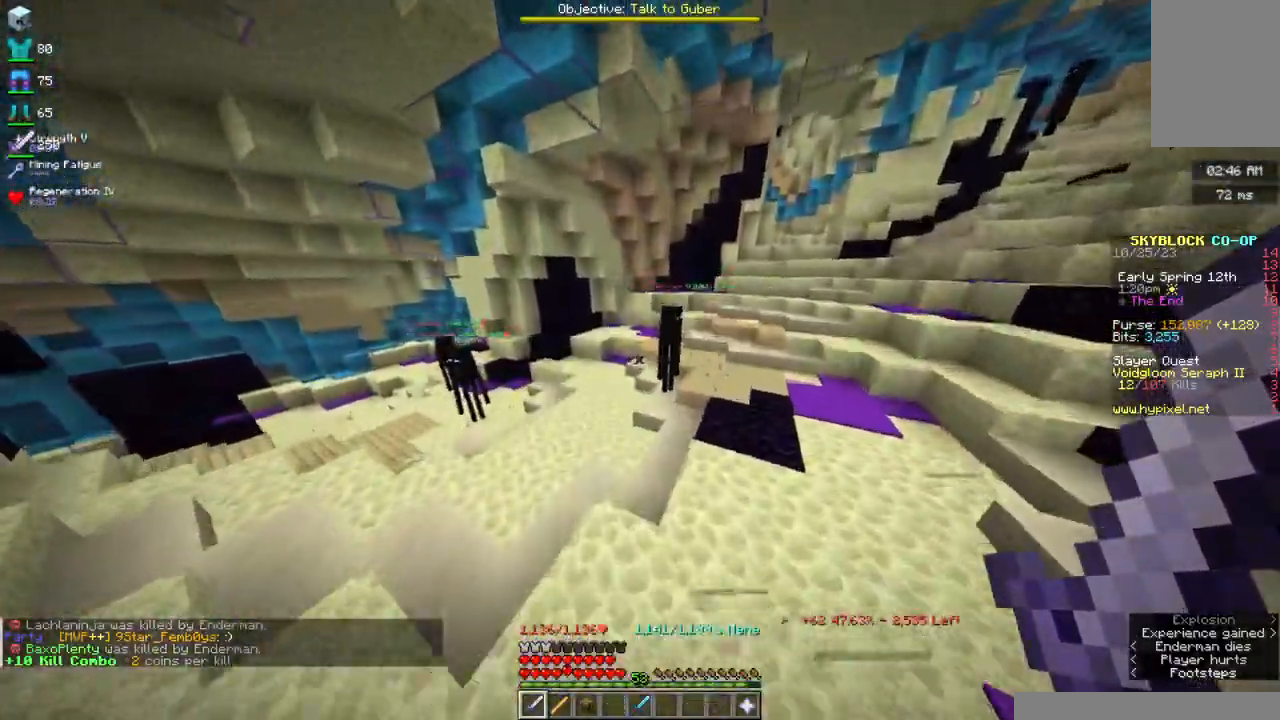
{"keys": ["d", "w"], "mouse": [], "events": [[34, "d", "down"], [184, "space", "up"]]}
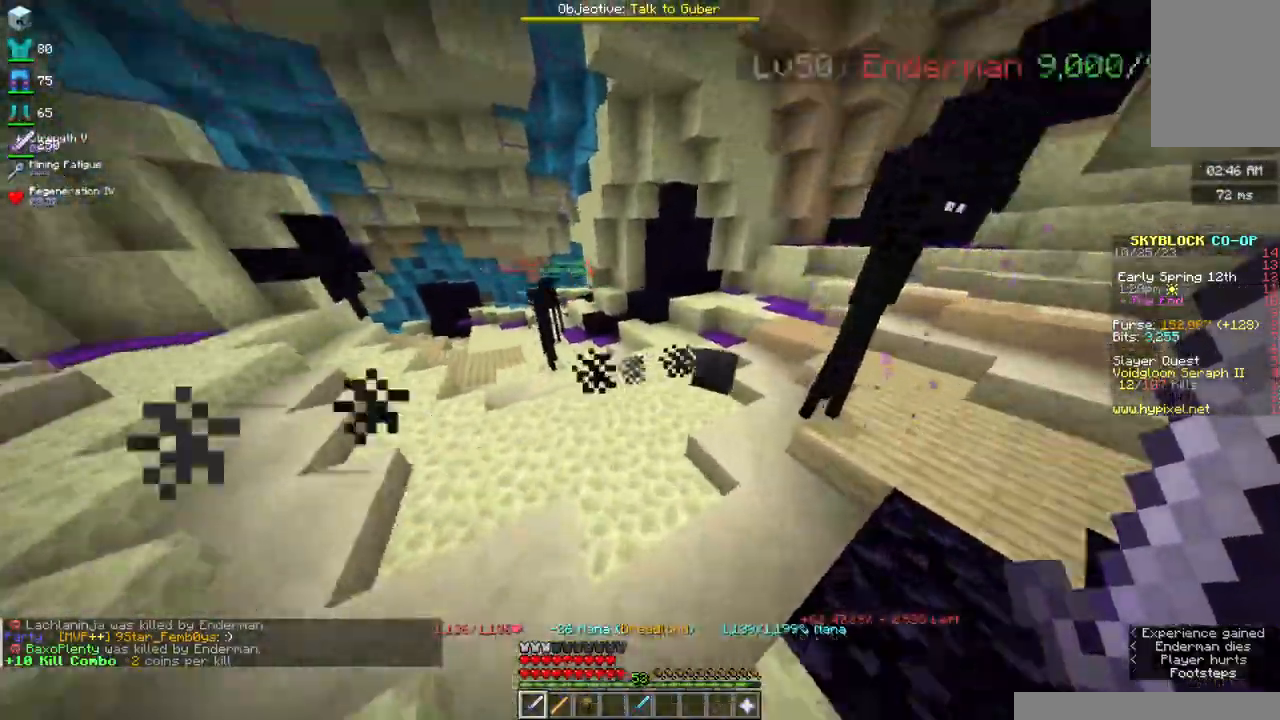
{"keys": ["space", "w"], "mouse": ["right"], "events": [[34, "d", "up"], [84, "space", "down"], [217, "mouse_right", "down"]]}
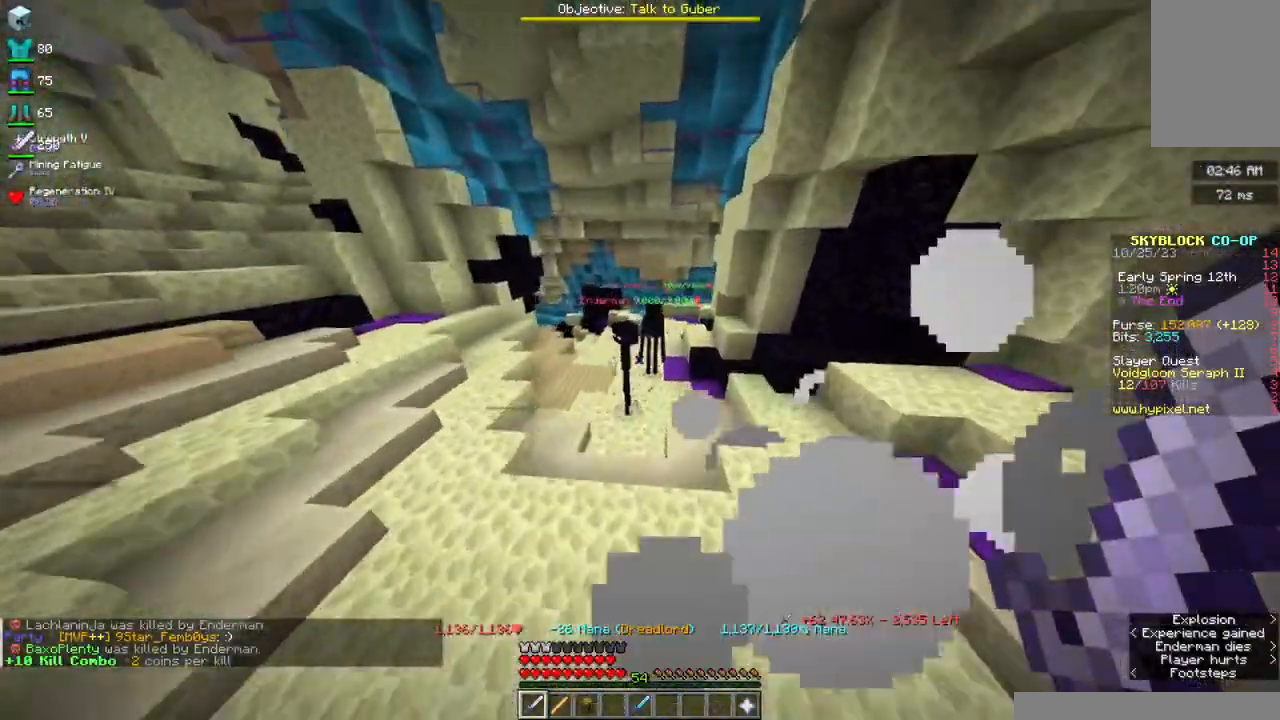
{"keys": ["space", "w"], "mouse": [], "events": [[134, "d", "down"], [300, "d", "up"], [317, "mouse_right", "up"]]}
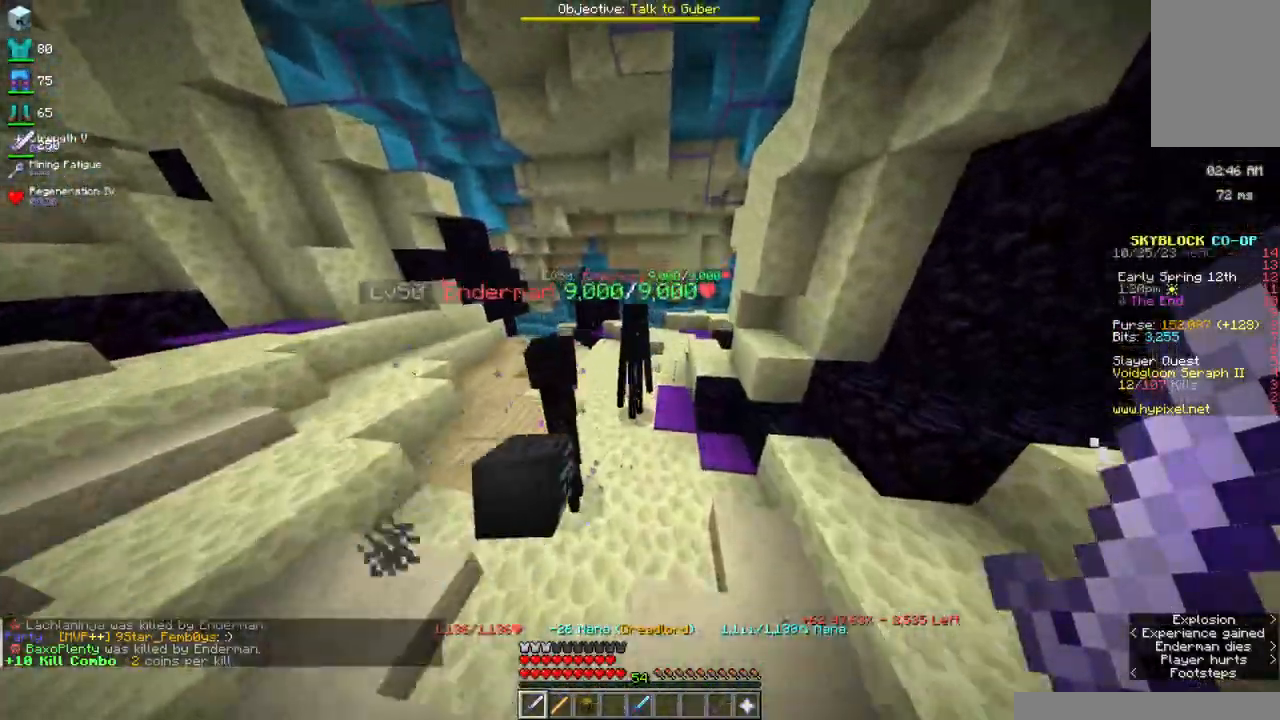
{"keys": ["space", "w"], "mouse": [], "events": []}
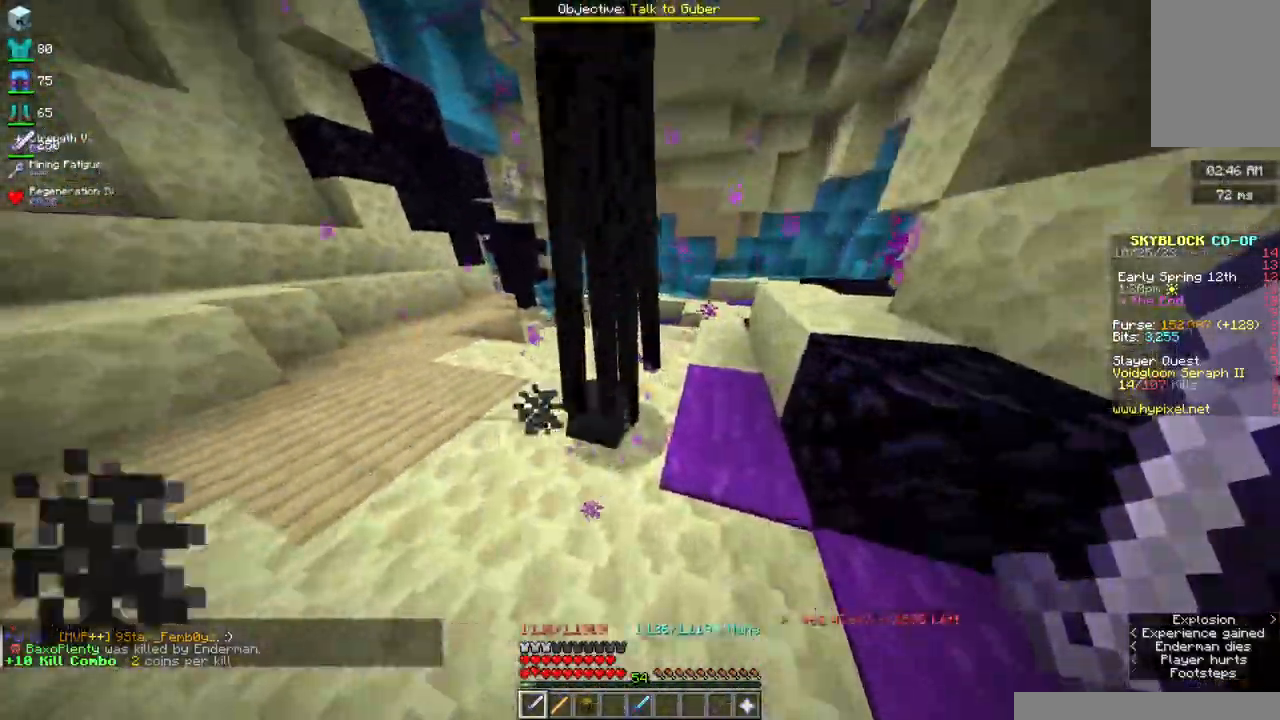
{"keys": ["space", "w"], "mouse": [], "events": [[34, "mouse_right", "down"], [267, "mouse_right", "up"]]}
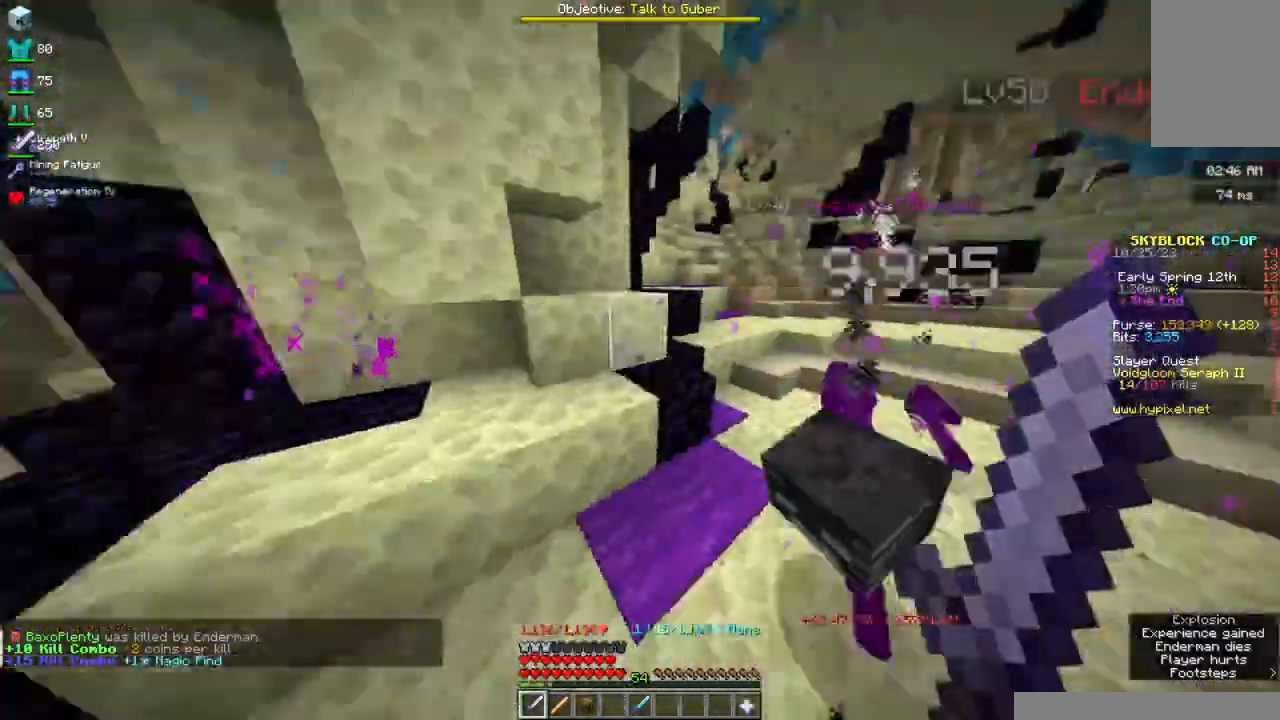
{"keys": ["space", "w"], "mouse": [], "events": [[84, "d", "down"], [400, "d", "up"]]}
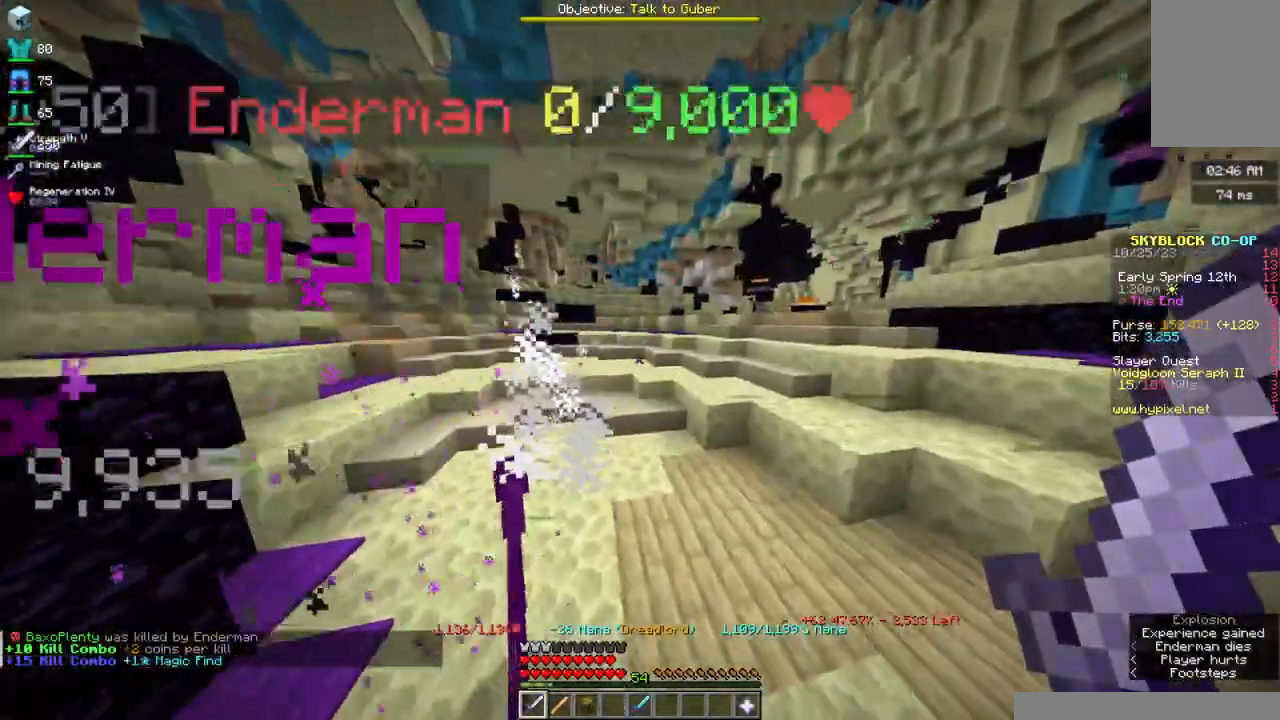
{"keys": ["a", "space", "w"], "mouse": [], "events": [[500, "a", "down"]]}
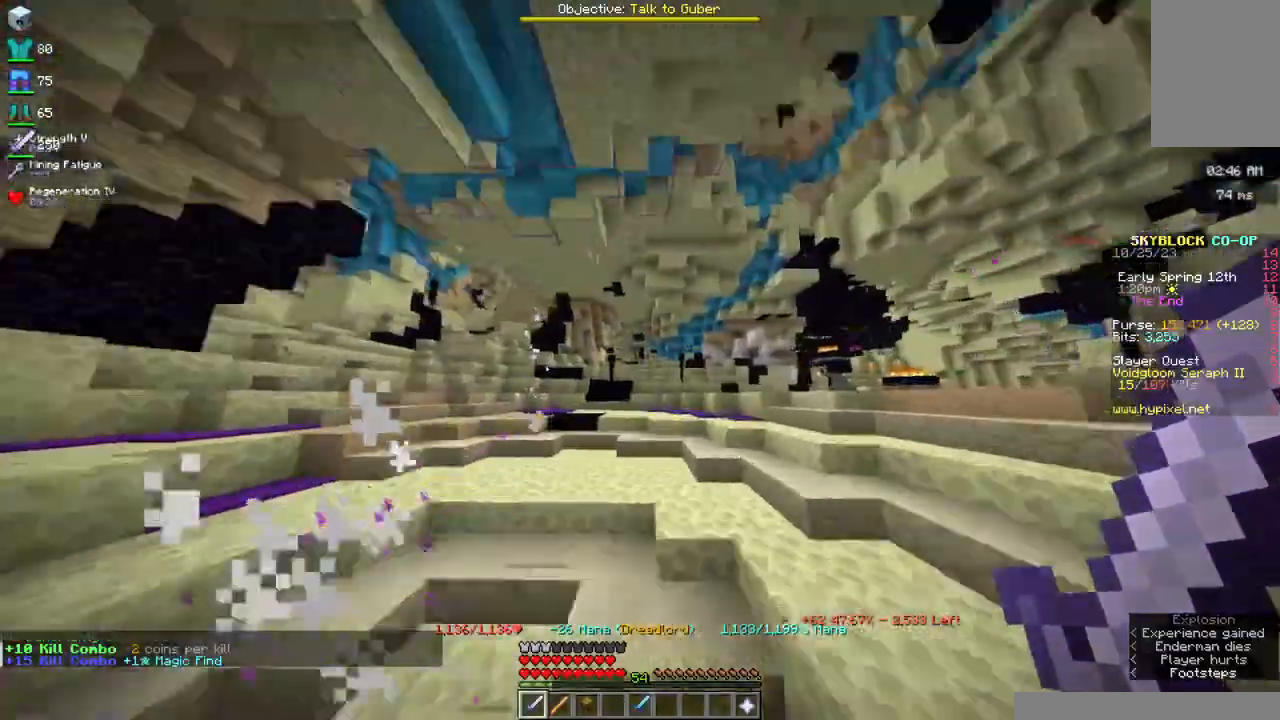
{"keys": ["space", "w"], "mouse": [], "events": [[434, "a", "up"]]}
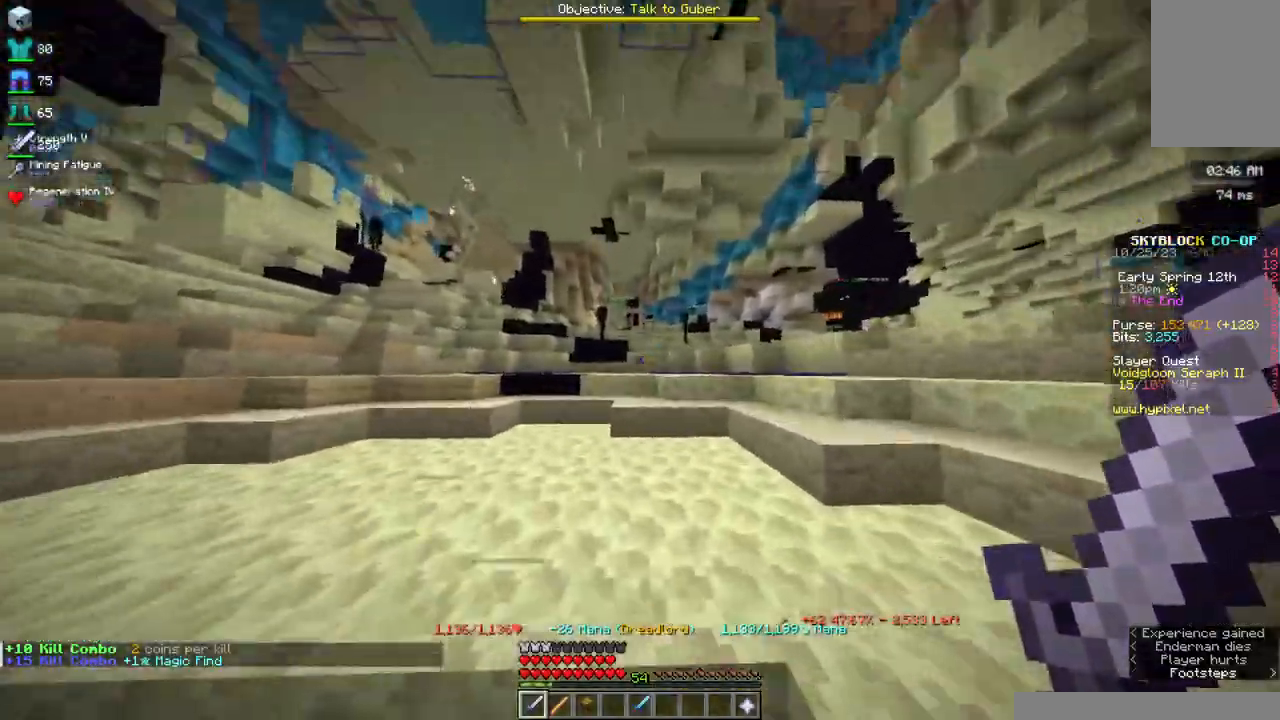
{"keys": ["space", "w"], "mouse": [], "events": []}
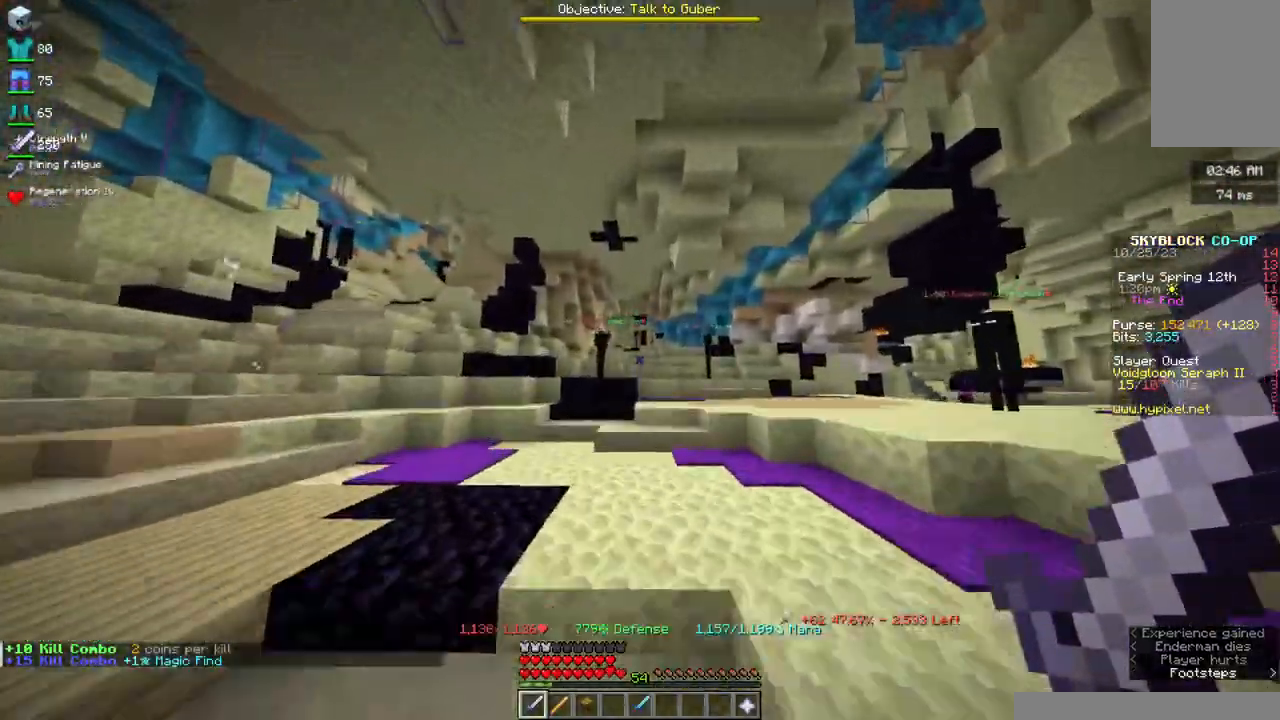
{"keys": ["a", "w"], "mouse": ["right"], "events": [[150, "mouse_right", "down"], [434, "space", "up"], [467, "a", "down"]]}
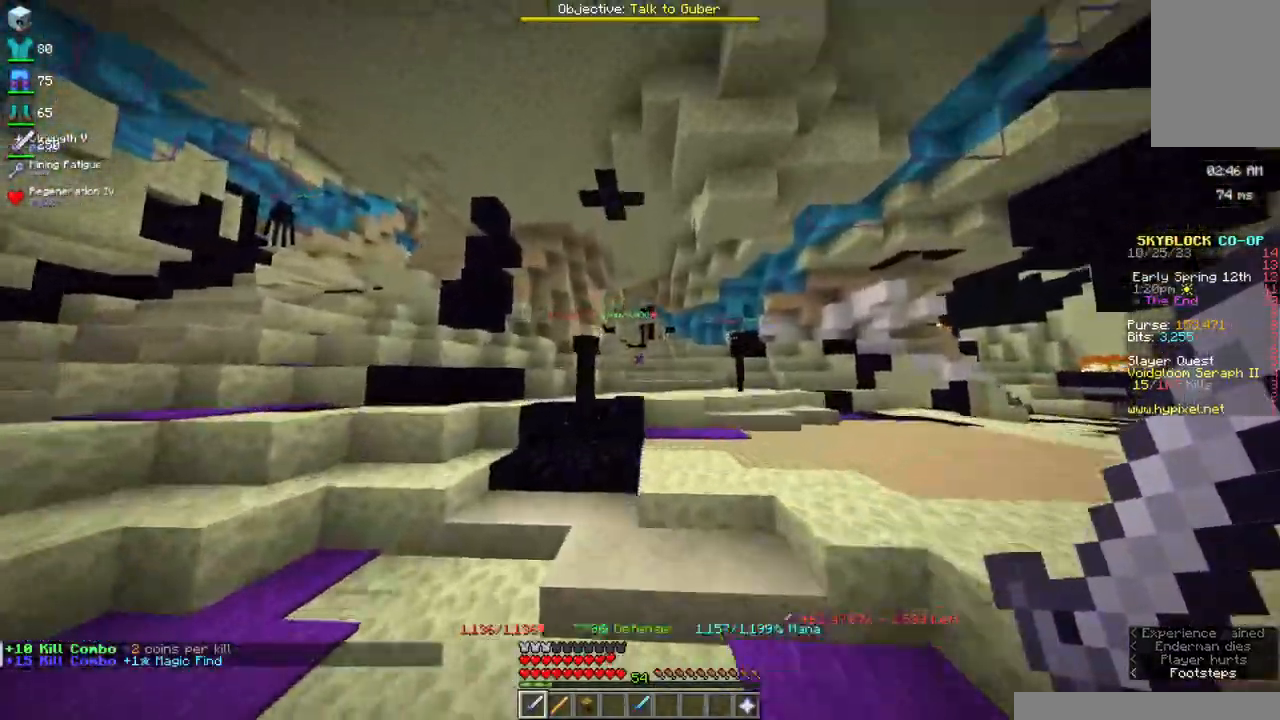
{"keys": ["a", "w"], "mouse": [], "events": [[150, "mouse_right", "up"]]}
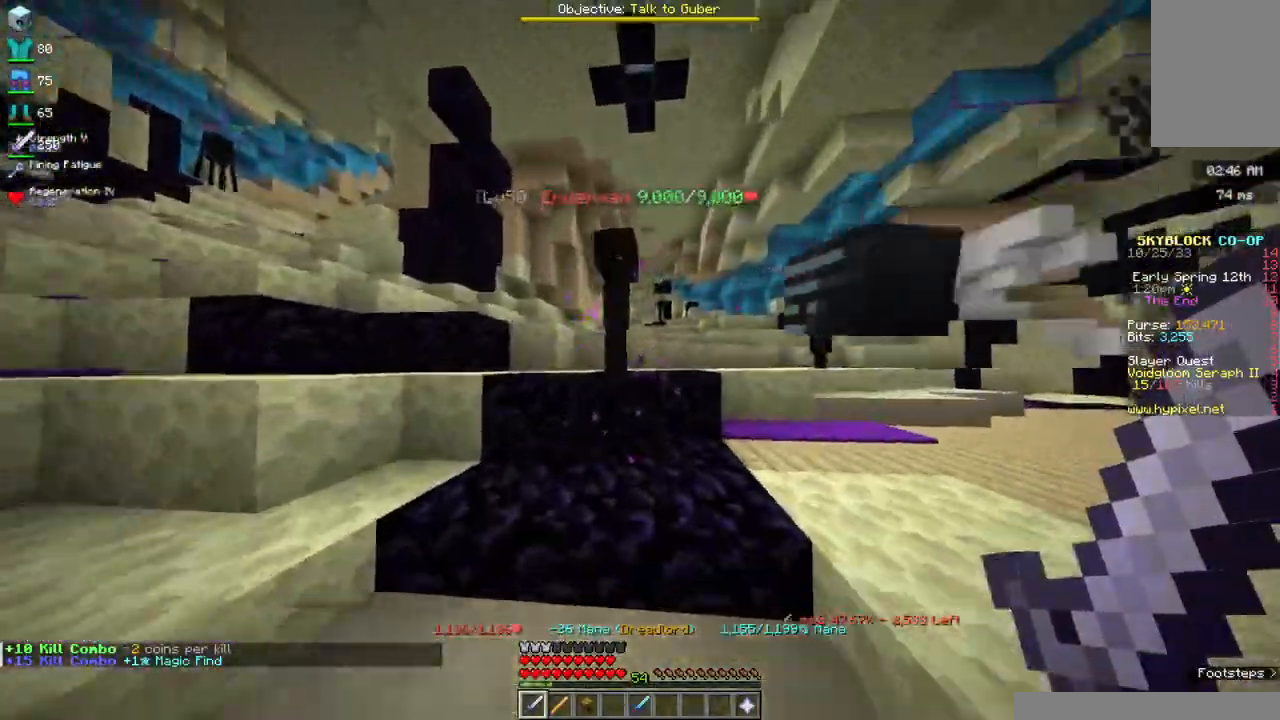
{"keys": ["d"], "mouse": ["right"], "events": [[100, "a", "up"], [117, "w", "up"], [250, "d", "down"], [267, "mouse_right", "down"]]}
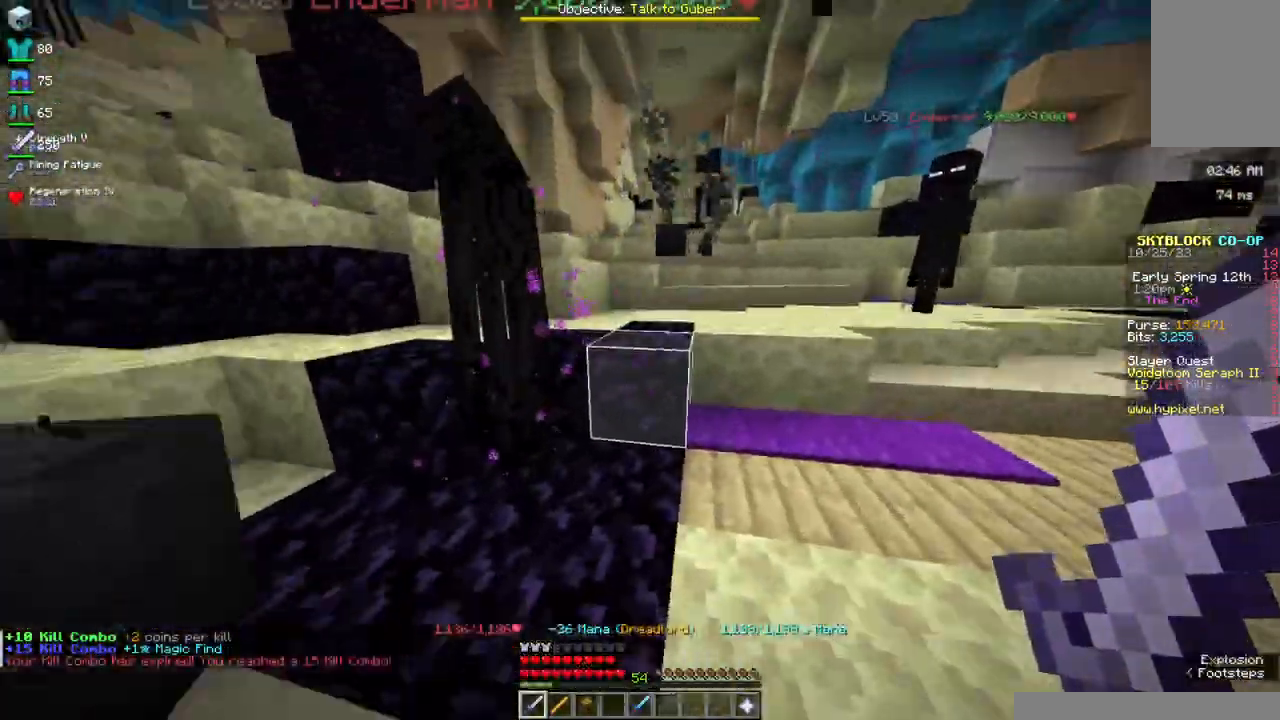
{"keys": ["d", "w"], "mouse": [], "events": [[17, "d", "up"], [84, "s", "down"], [150, "mouse_right", "up"], [250, "d", "down"], [317, "s", "up"], [450, "w", "down"]]}
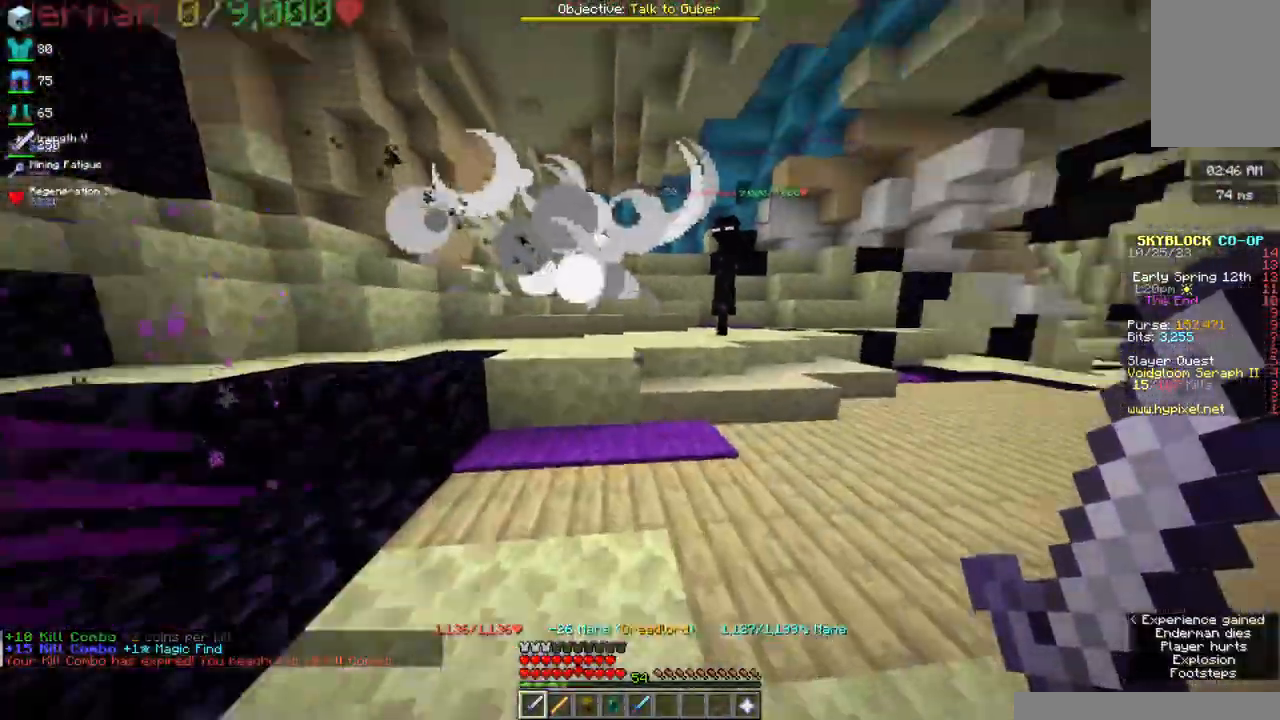
{"keys": ["w"], "mouse": ["right"], "events": [[150, "d", "up"], [334, "mouse_right", "down"]]}
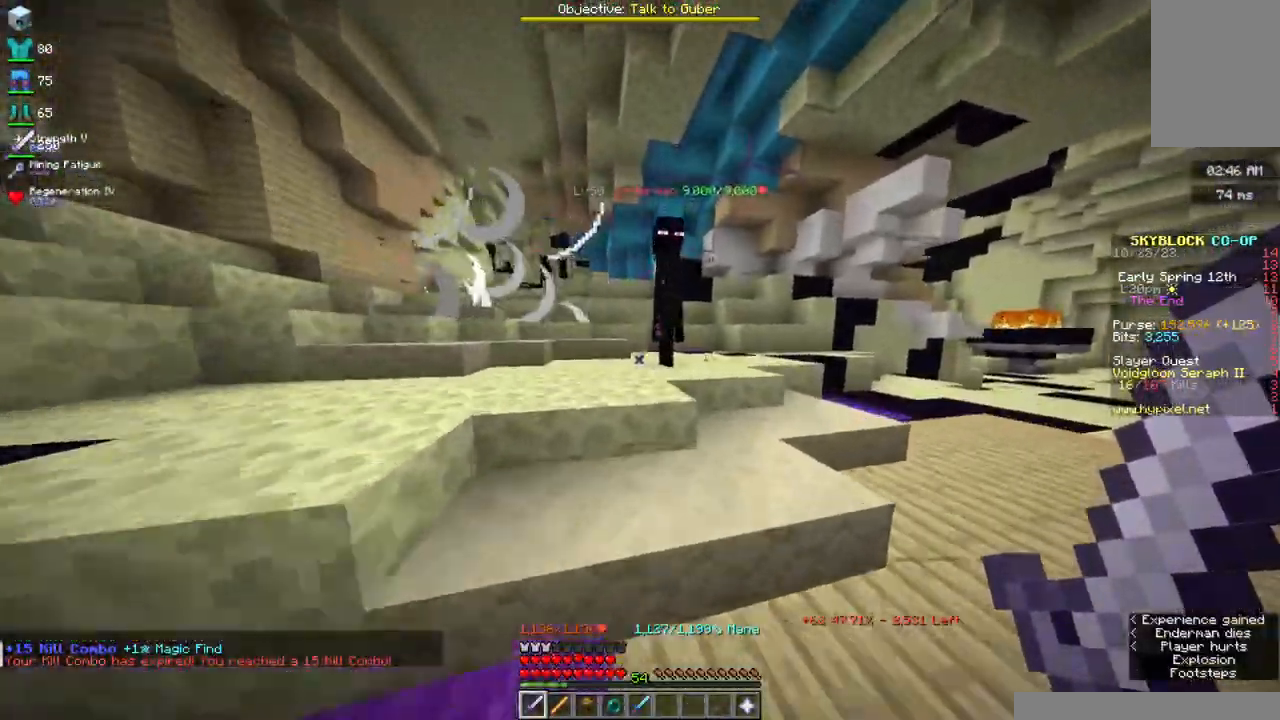
{"keys": ["a", "w"], "mouse": [], "events": [[134, "a", "down"], [184, "mouse_right", "up"]]}
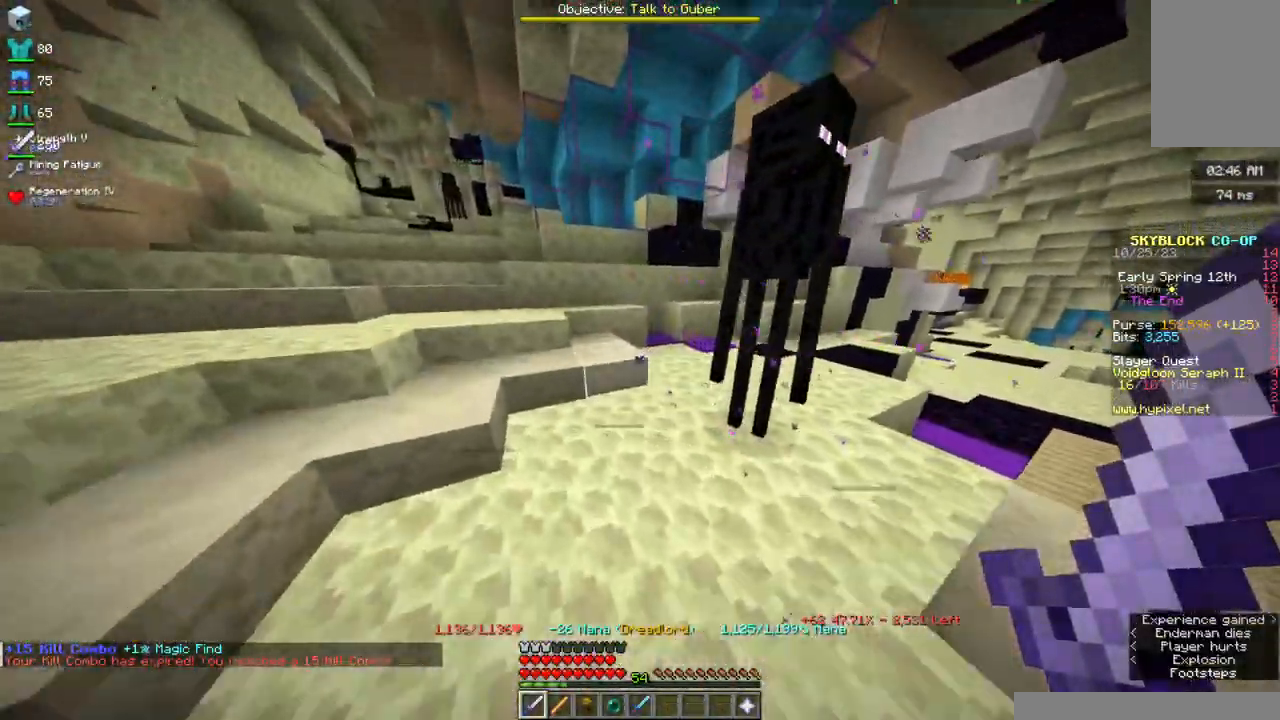
{"keys": ["a", "w"], "mouse": [], "events": []}
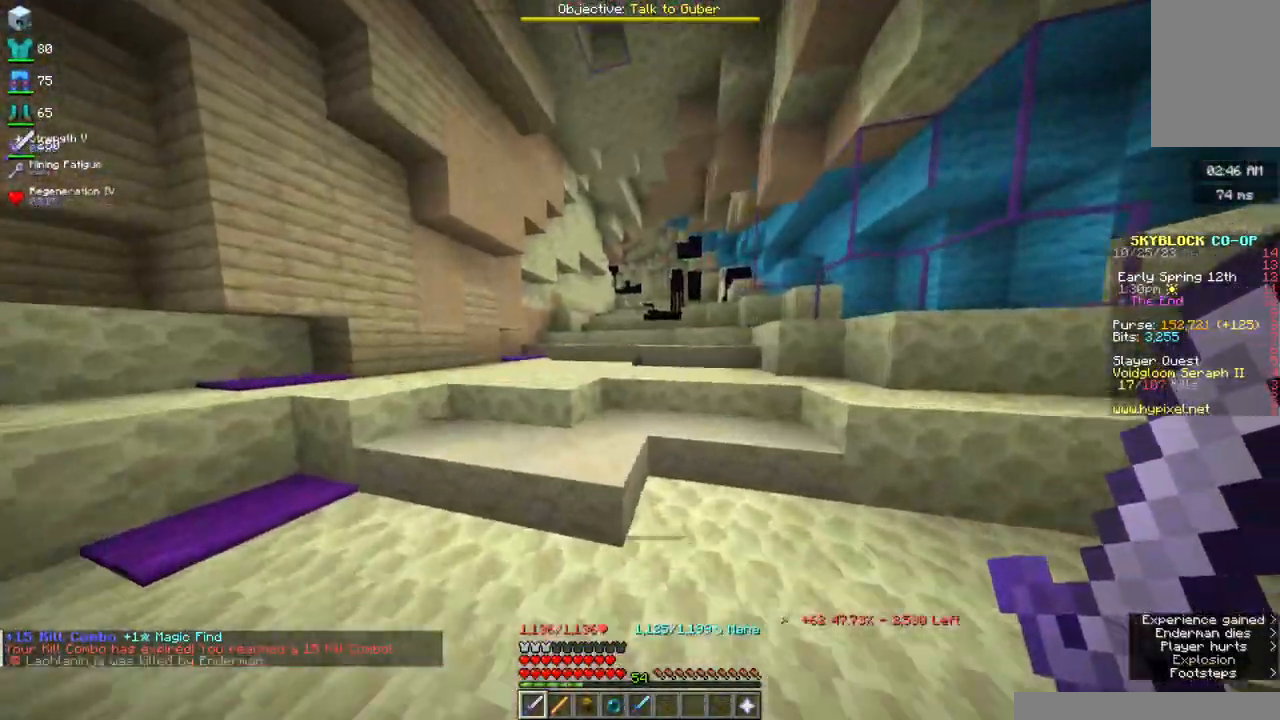
{"keys": ["a", "w"], "mouse": ["right"], "events": [[117, "a", "up"], [317, "a", "down"], [450, "mouse_right", "down"]]}
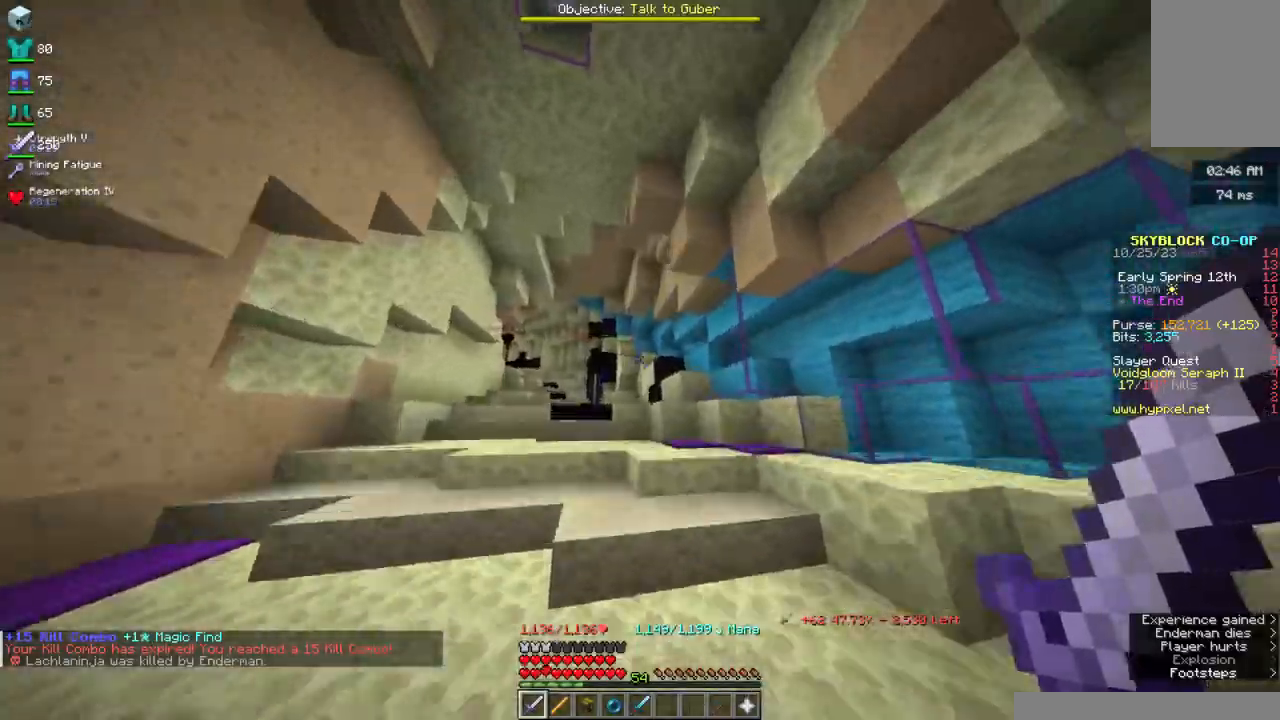
{"keys": ["a", "w"], "mouse": [], "events": [[117, "a", "up"], [284, "a", "down"], [450, "mouse_right", "up"]]}
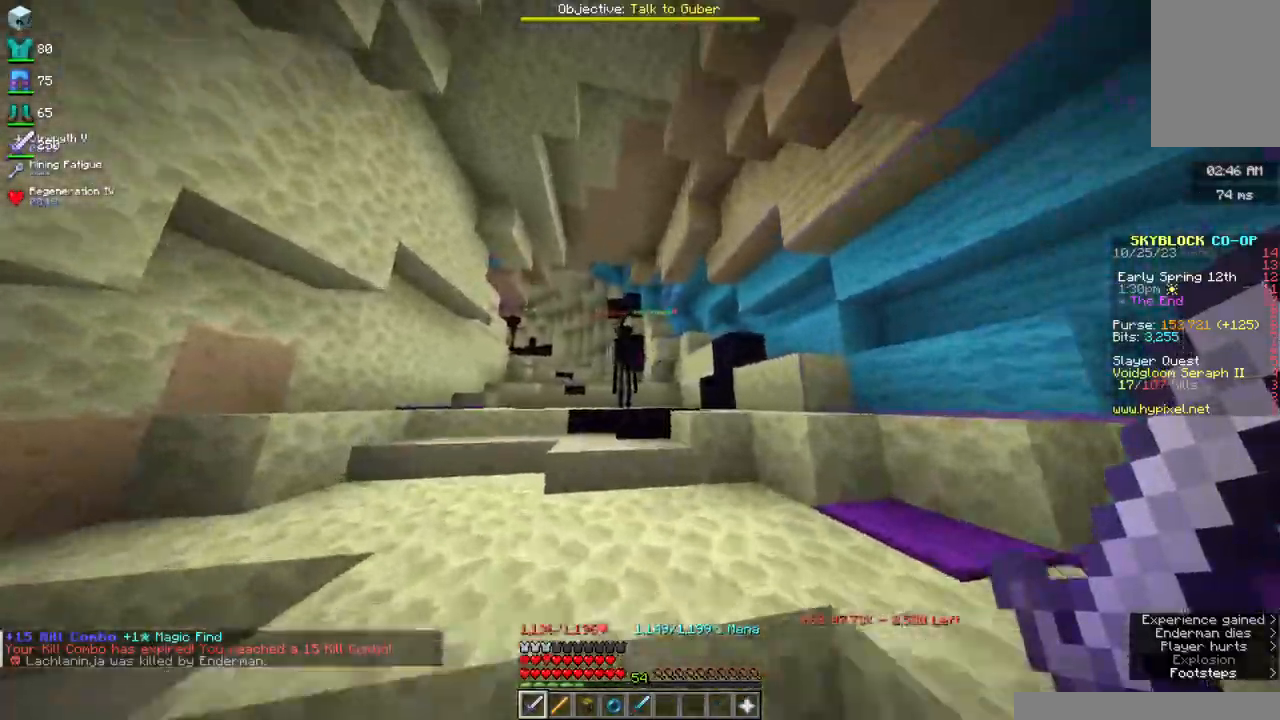
{"keys": ["w"], "mouse": [], "events": [[450, "a", "up"]]}
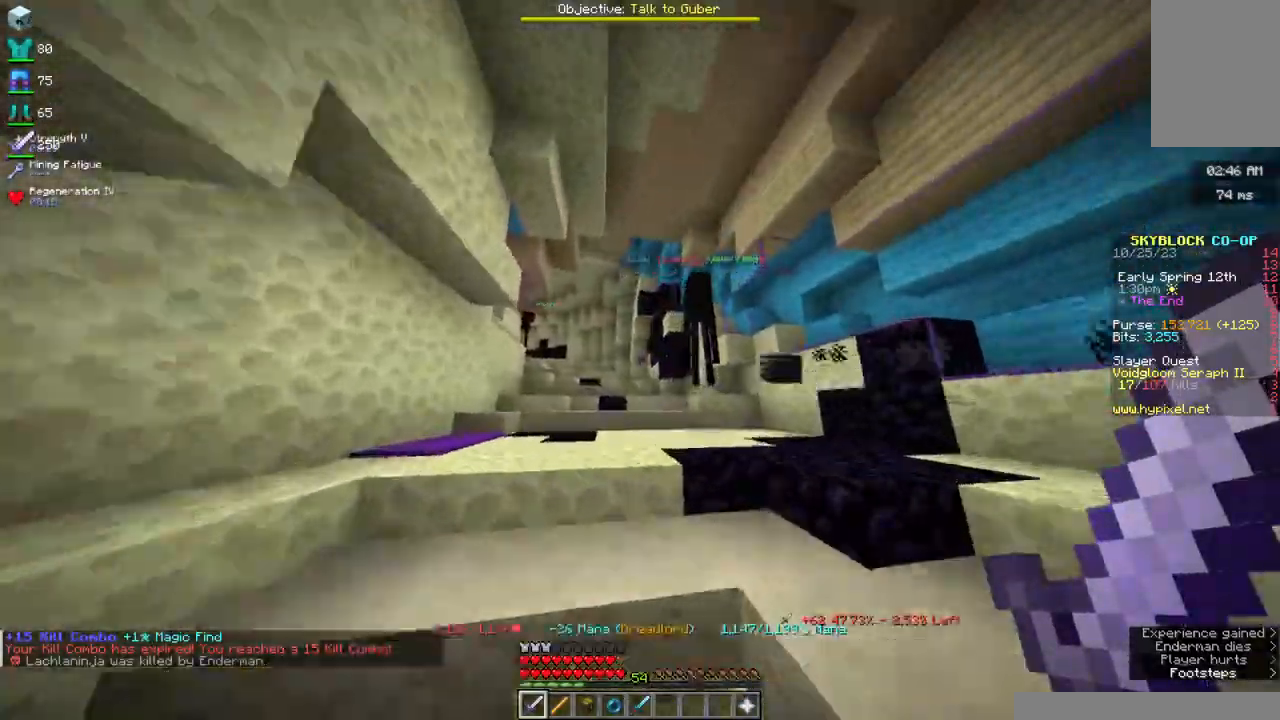
{"keys": ["w"], "mouse": ["right"], "events": [[17, "d", "down"], [250, "d", "up"], [450, "mouse_right", "down"]]}
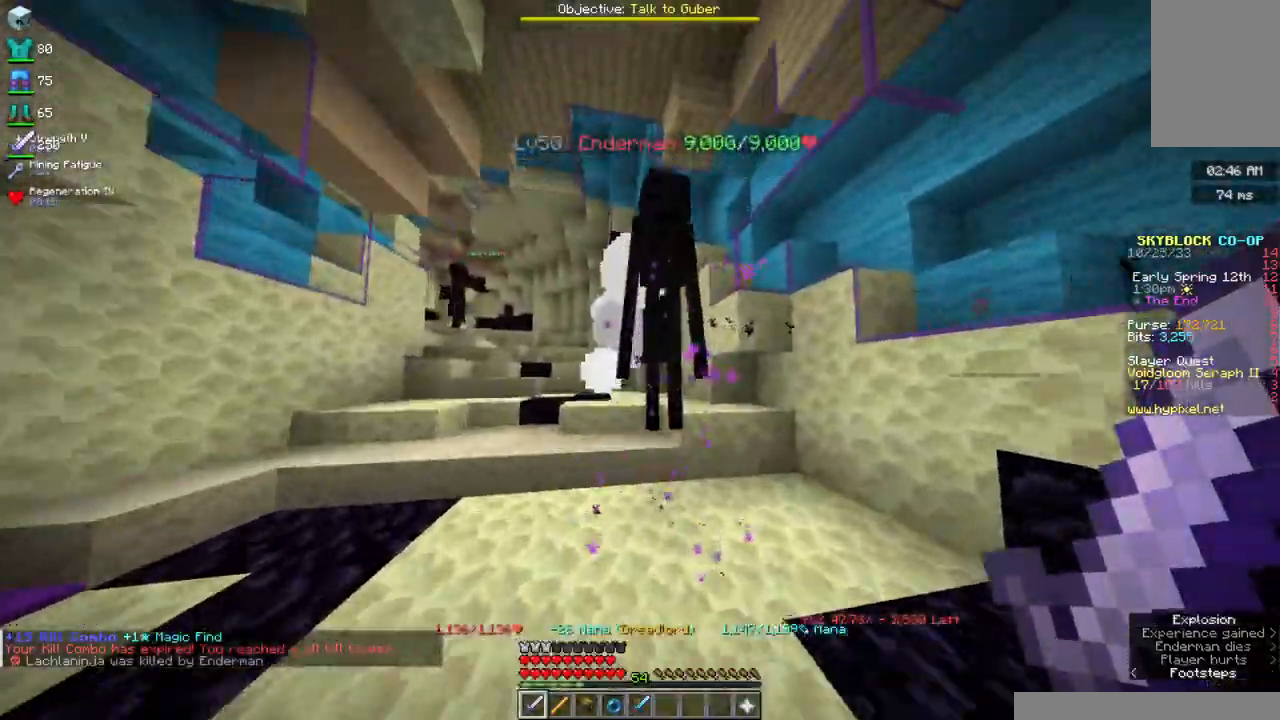
{"keys": ["w"], "mouse": [], "events": [[300, "mouse_right", "up"]]}
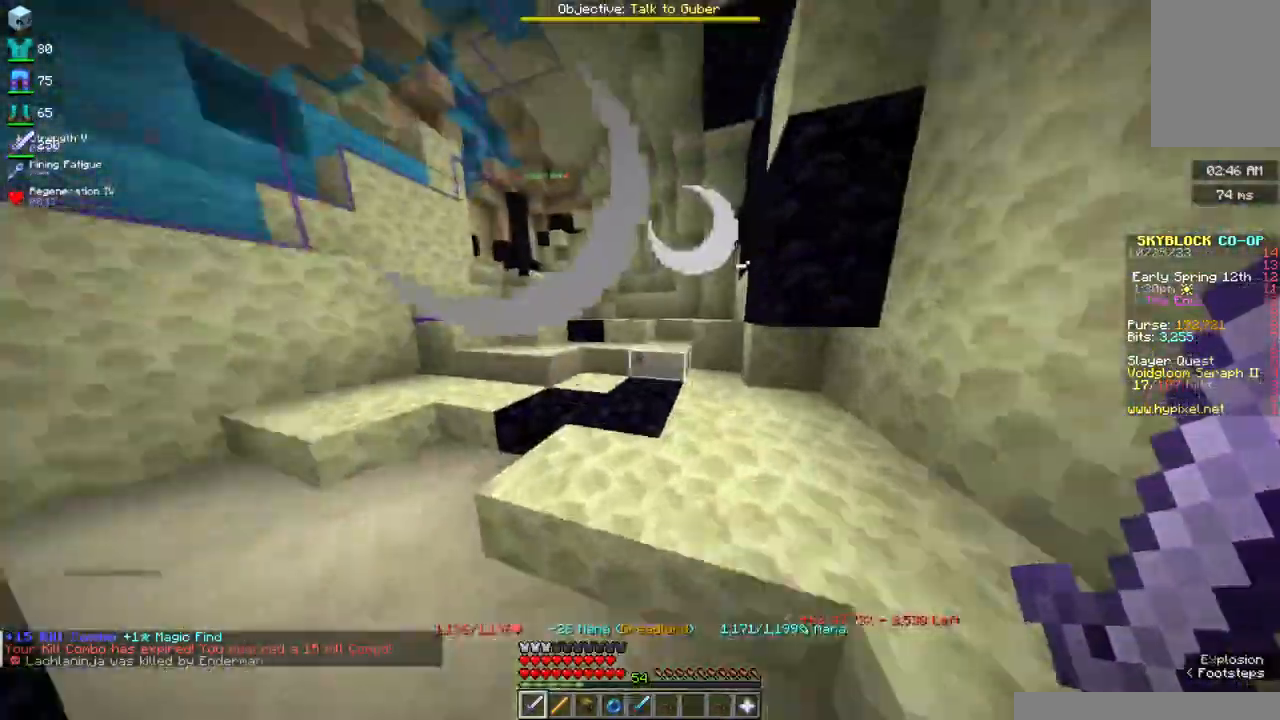
{"keys": ["w"], "mouse": [], "events": []}
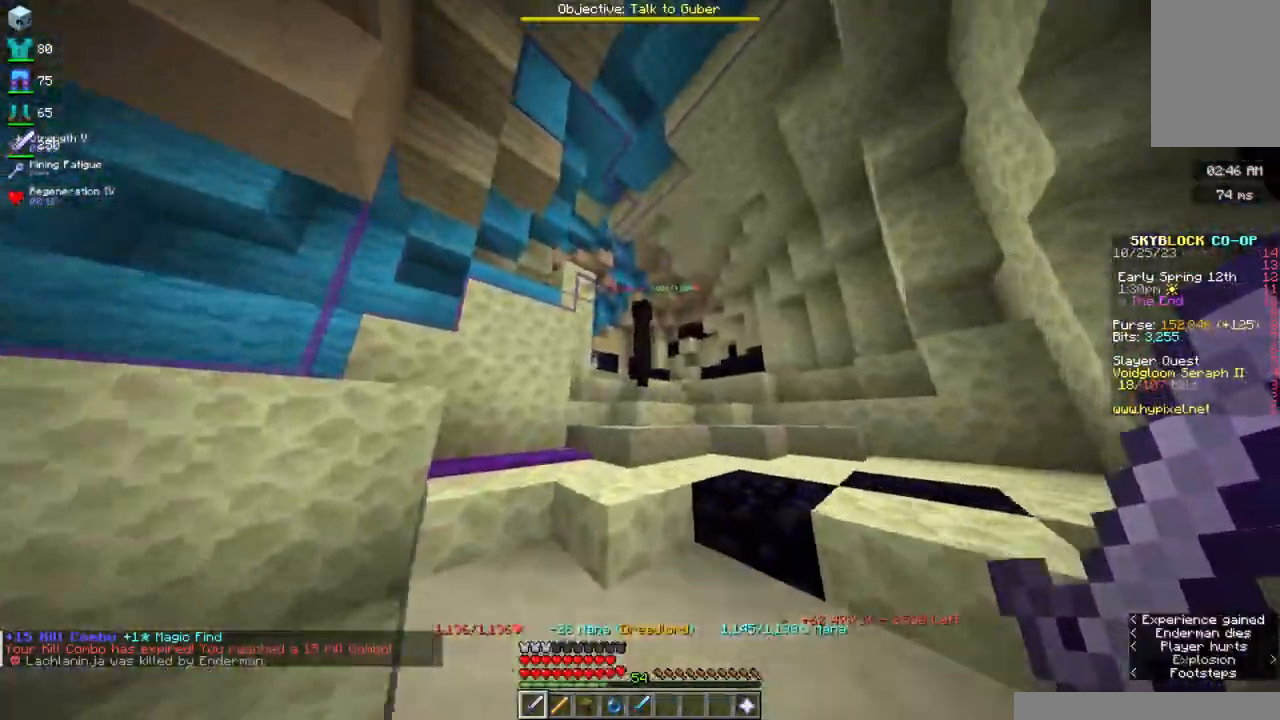
{"keys": ["a", "w"], "mouse": [], "events": [[17, "mouse_right", "down"], [367, "a", "down"], [417, "mouse_right", "up"]]}
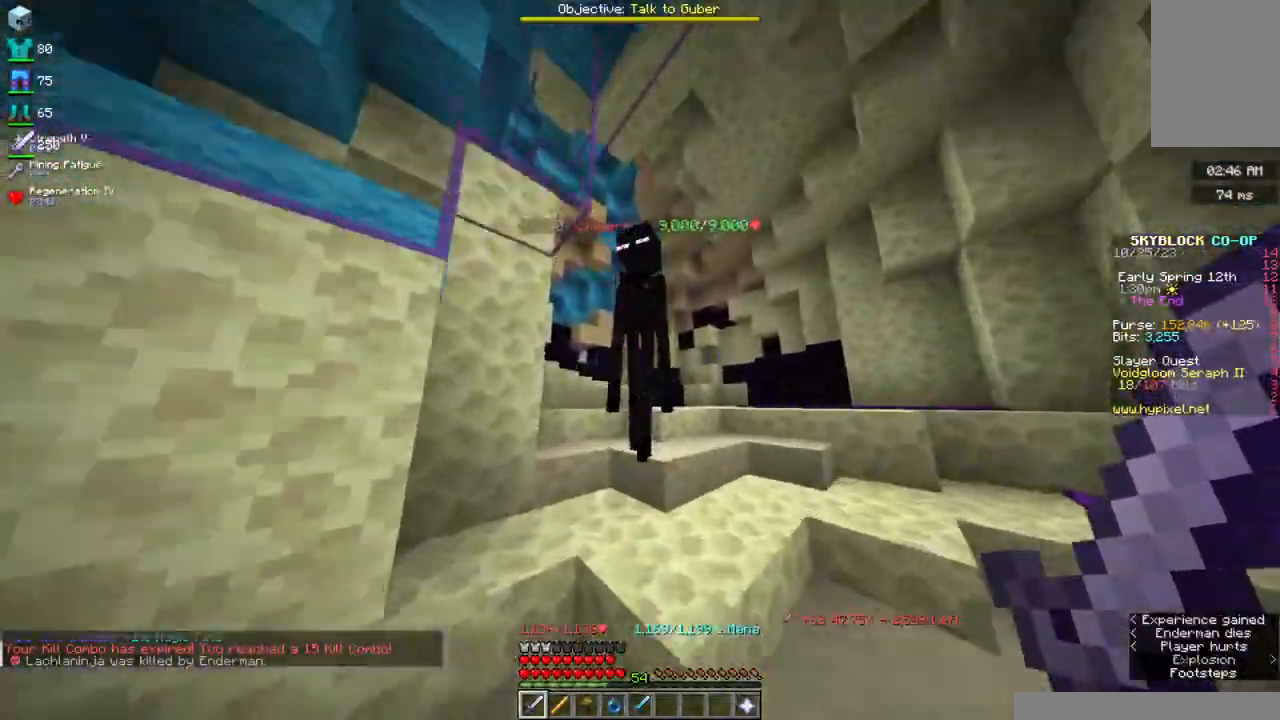
{"keys": ["d", "w"], "mouse": [], "events": [[67, "a", "up"], [300, "d", "down"]]}
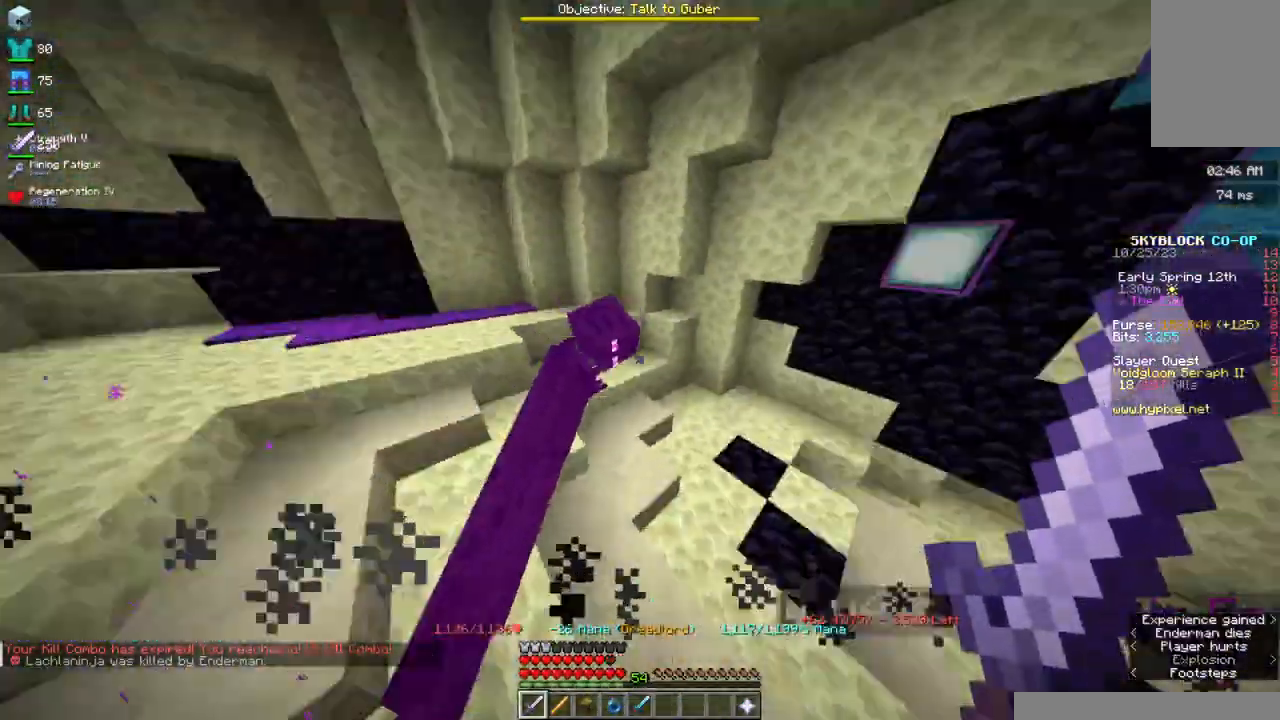
{"keys": ["w"], "mouse": [], "events": [[117, "d", "up"]]}
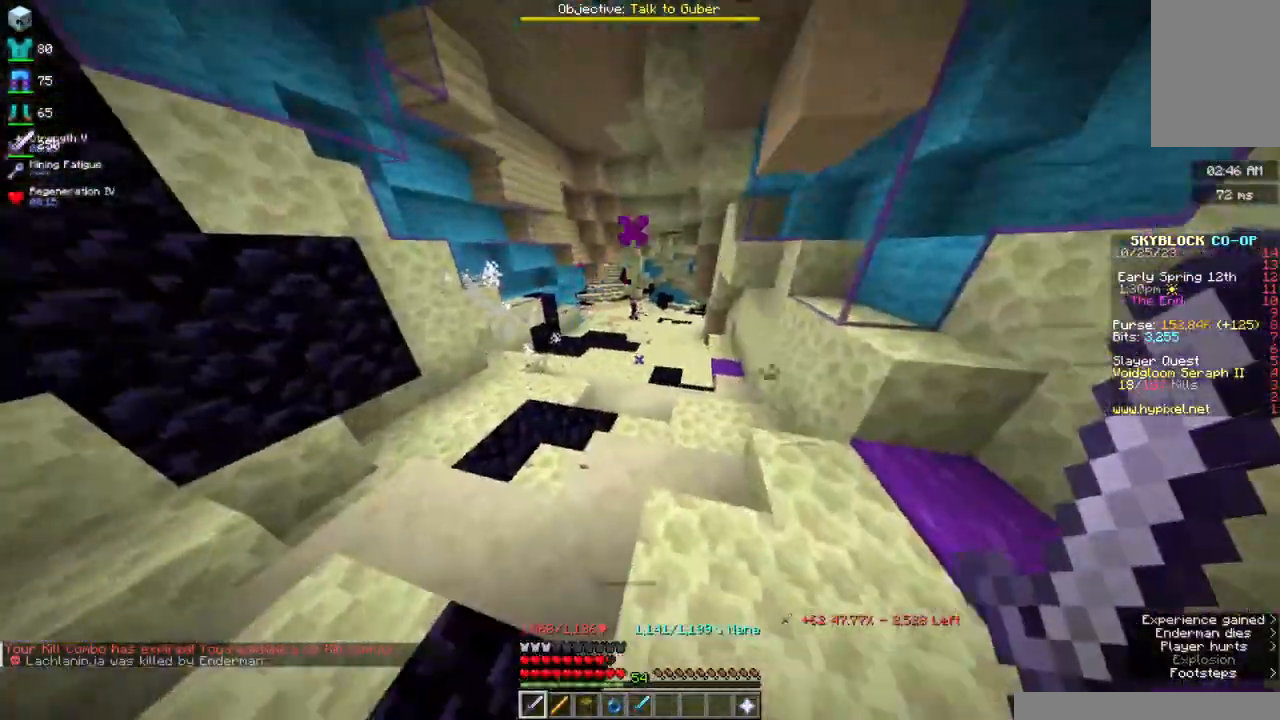
{"keys": ["space", "w"], "mouse": [], "events": [[17, "space", "down"]]}
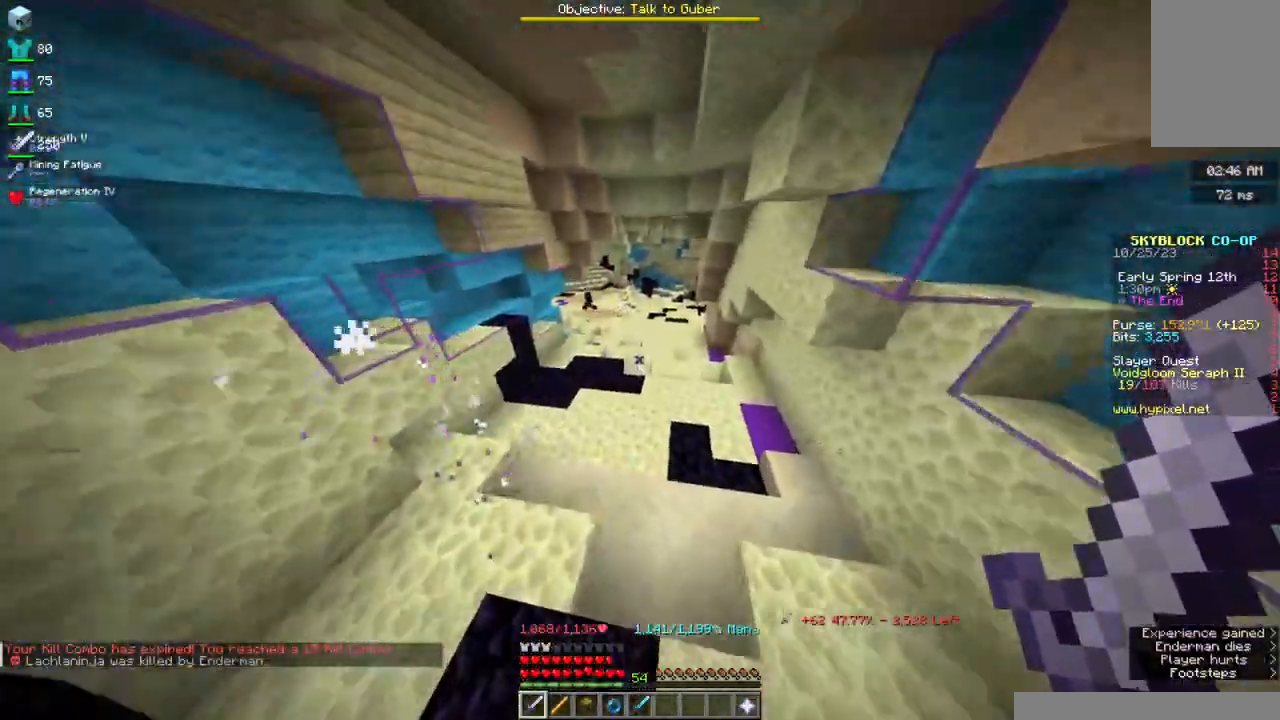
{"keys": ["space", "w"], "mouse": [], "events": []}
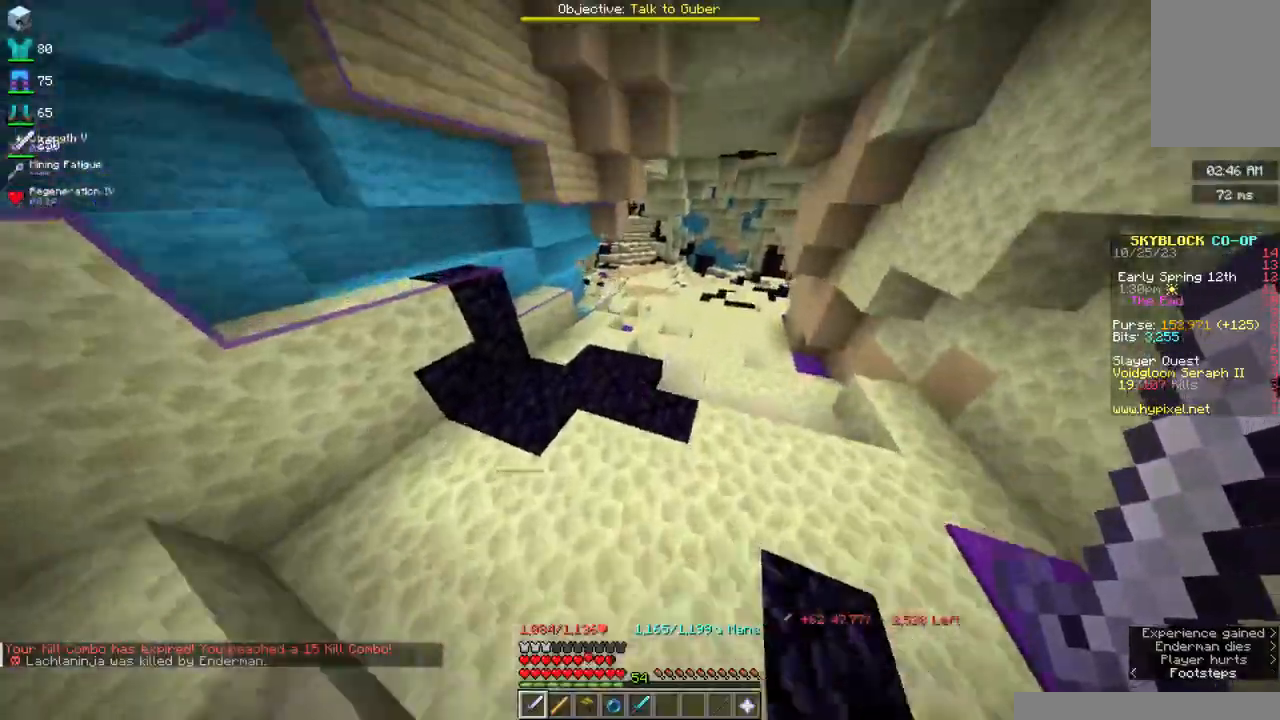
{"keys": ["space", "w"], "mouse": [], "events": []}